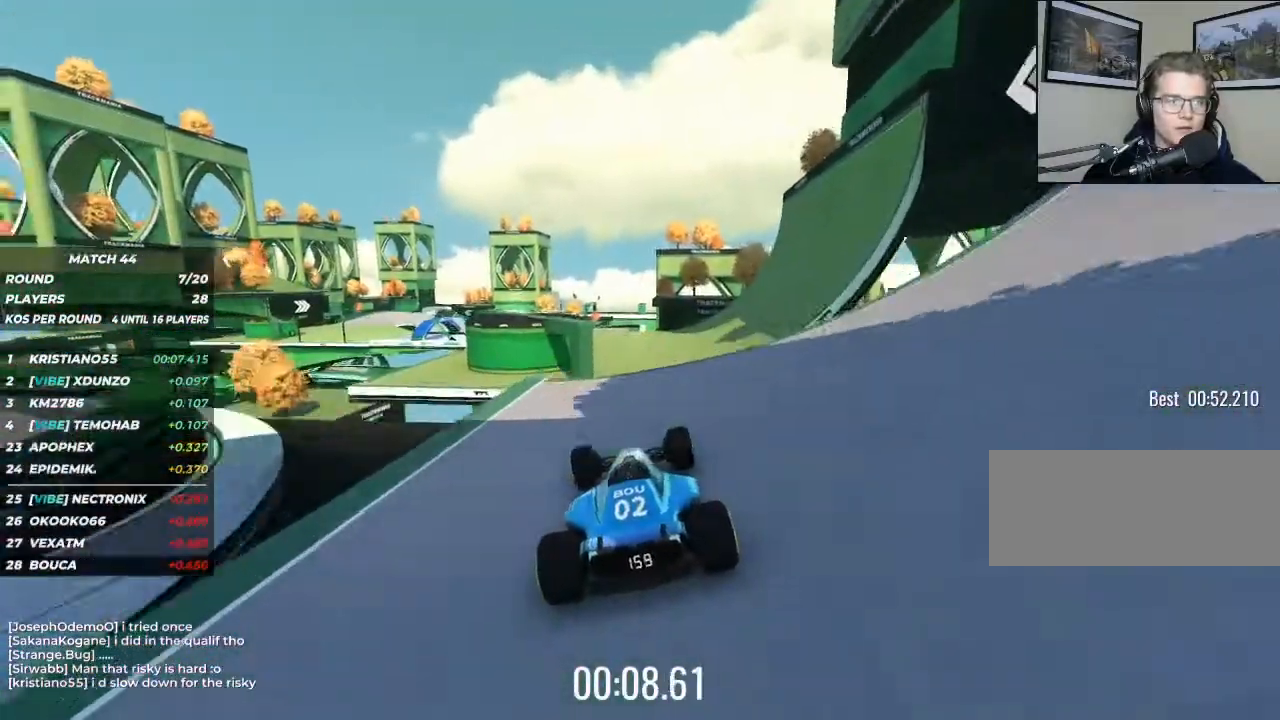
Gameplay with keyboard; each line is a JSON object with the keys held at the frame after it. "events" lists presses ("down") and releases ("up") of "brake", "down", "left", "right" and "up" between this image and that frame as [ms after this image, input, new state], when the widget could be followed in between. No other keys are recorded. Mouse input is not recorded. Key names are as the overlay labels them; some are game actions (e.g. jump) rather than physical keys.
{"keys": ["up"], "events": []}
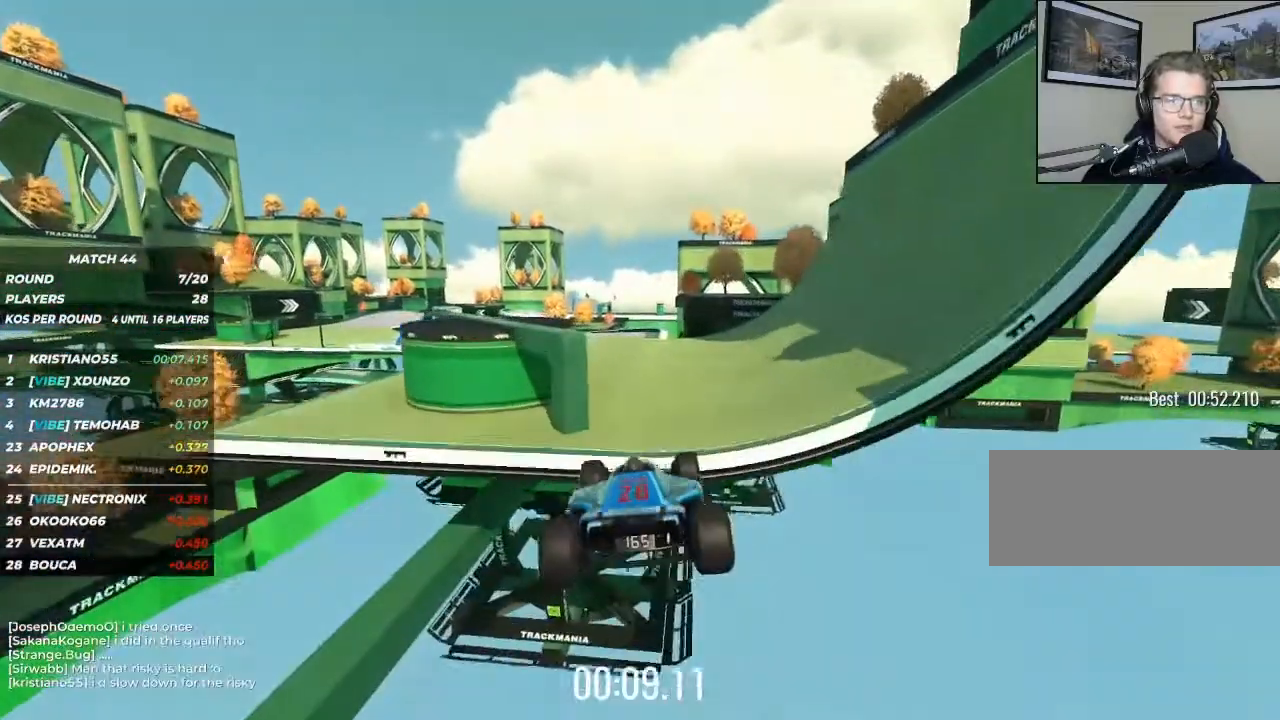
{"keys": ["up"], "events": [[267, "brake", "down"], [300, "brake", "up"]]}
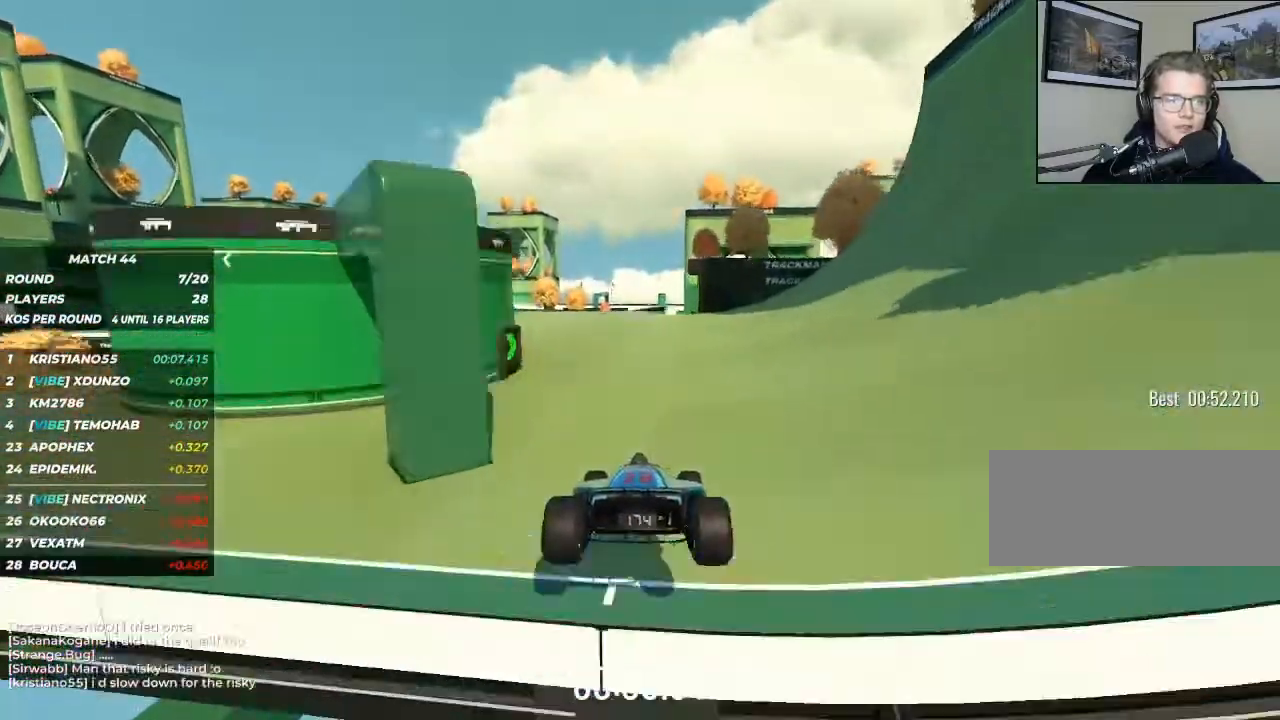
{"keys": ["up"], "events": []}
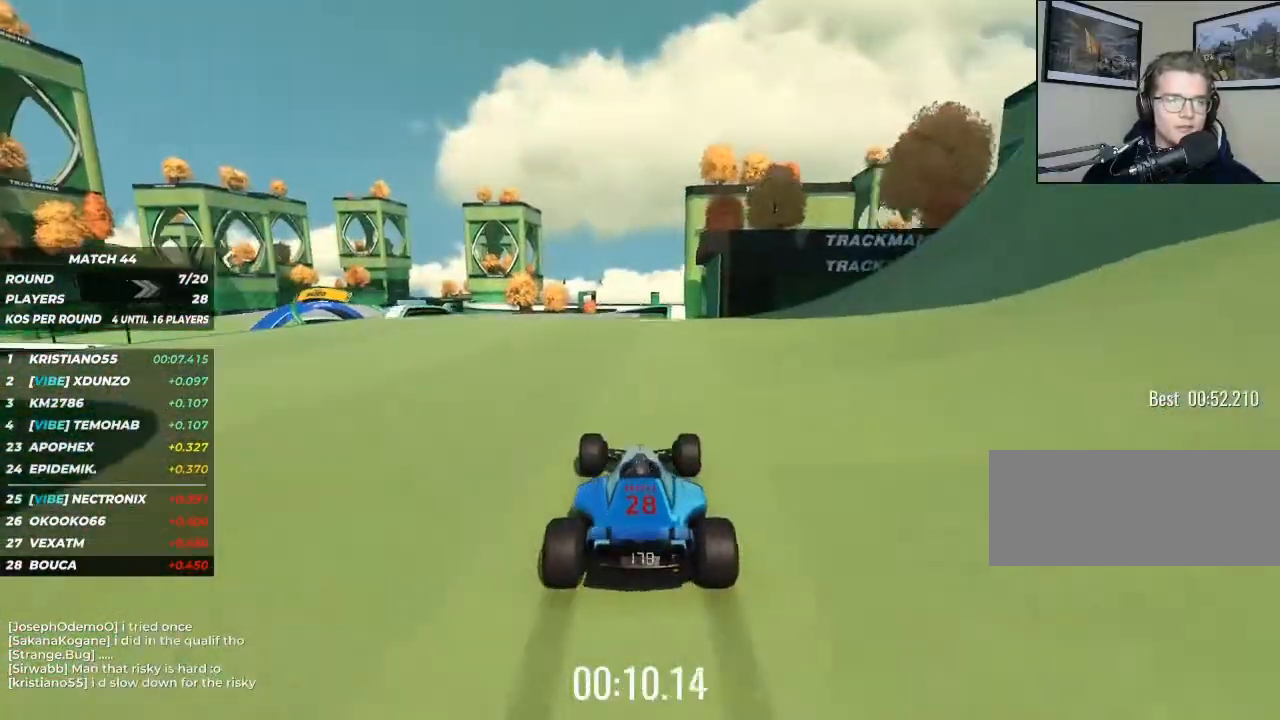
{"keys": ["up"], "events": [[100, "left", "down"], [200, "left", "up"], [333, "left", "down"], [433, "left", "up"]]}
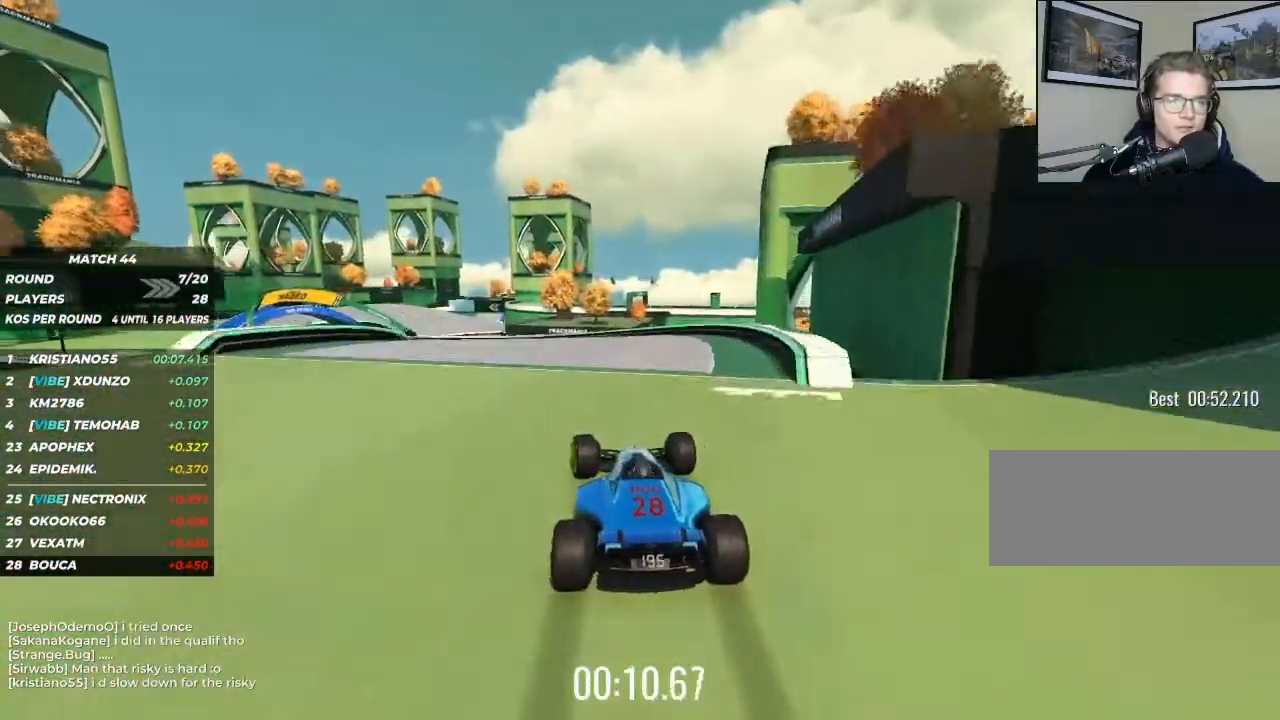
{"keys": ["left", "up"], "events": [[133, "left", "down"]]}
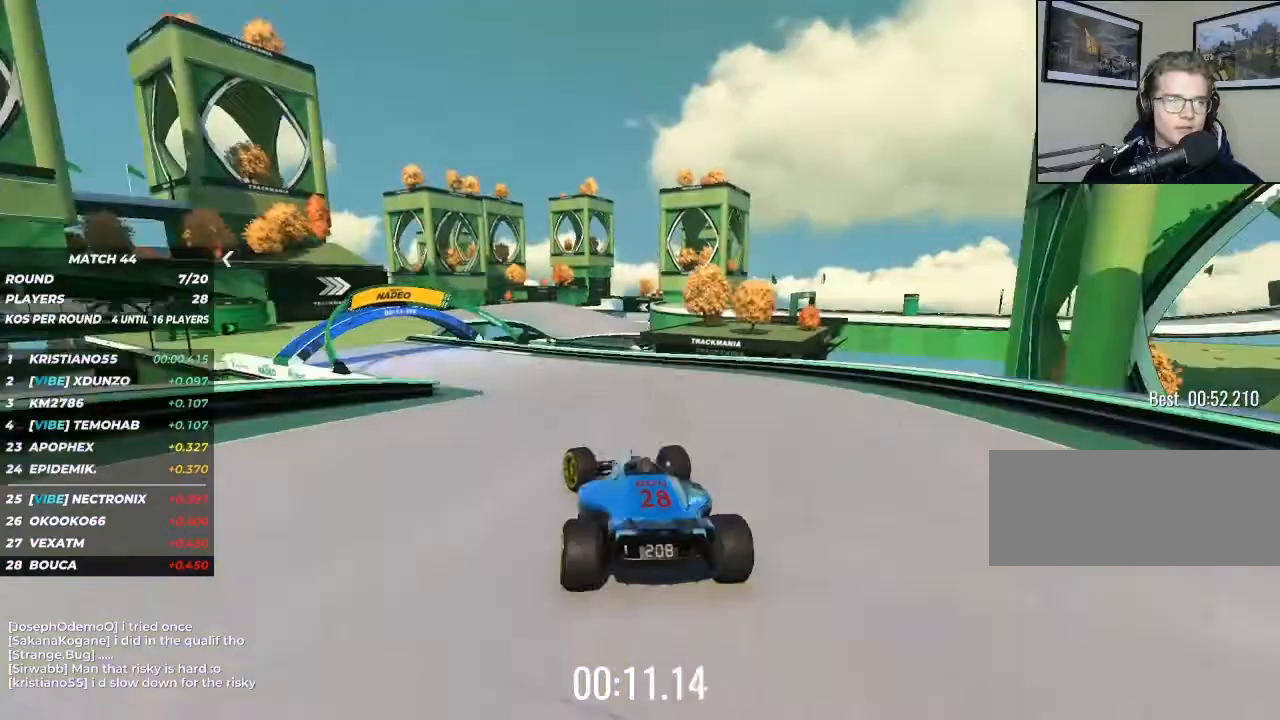
{"keys": ["left", "up"], "events": [[167, "left", "up"], [300, "left", "down"]]}
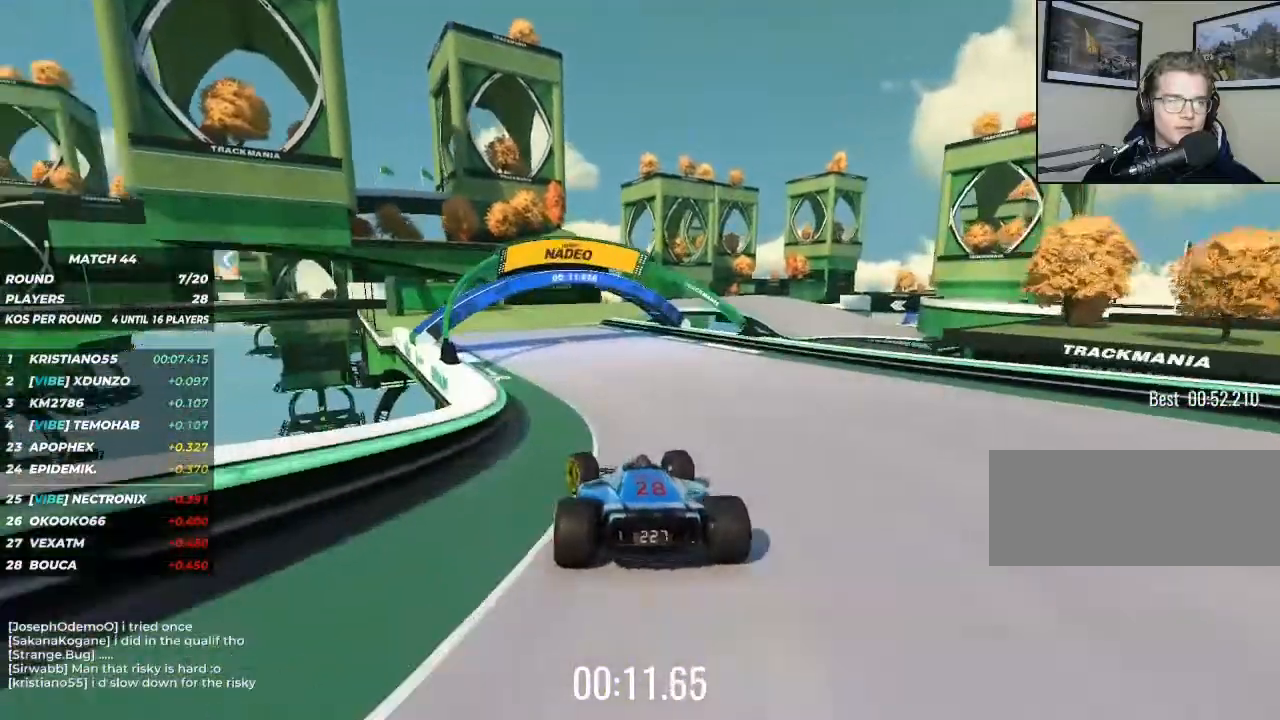
{"keys": ["right", "up"], "events": [[133, "left", "up"], [467, "right", "down"]]}
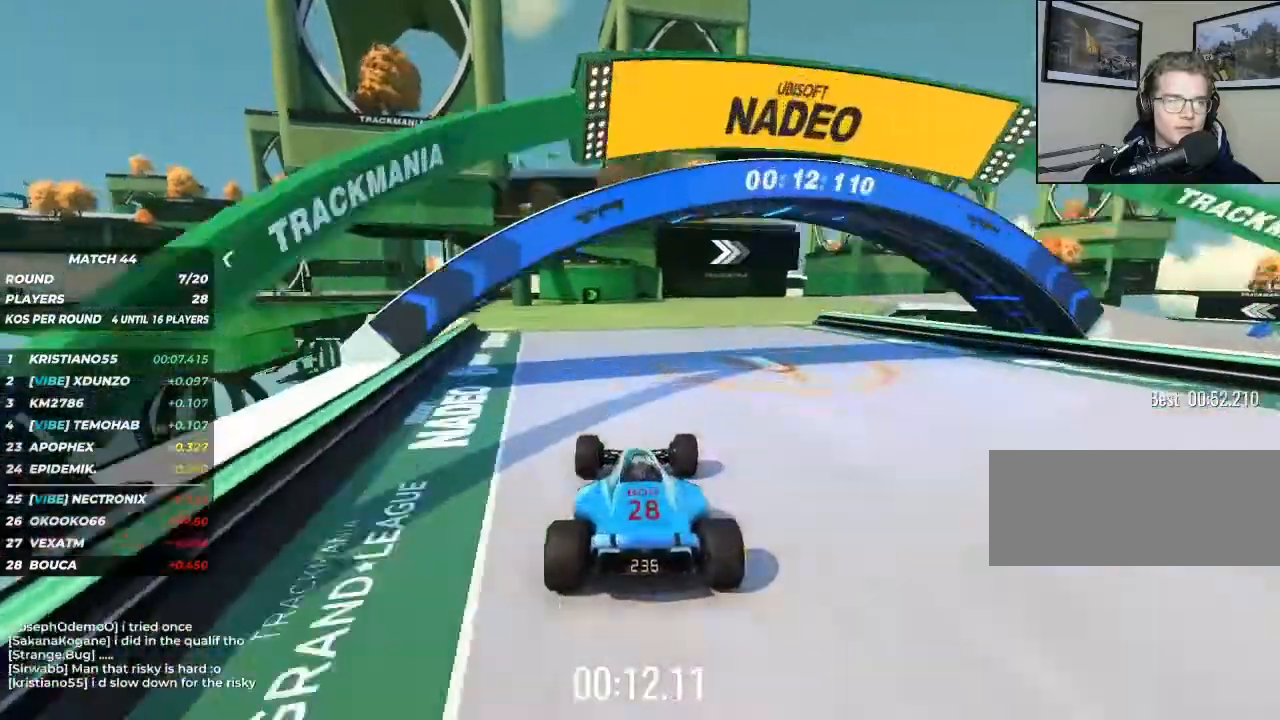
{"keys": ["right", "up"], "events": [[433, "right", "up"], [500, "right", "down"]]}
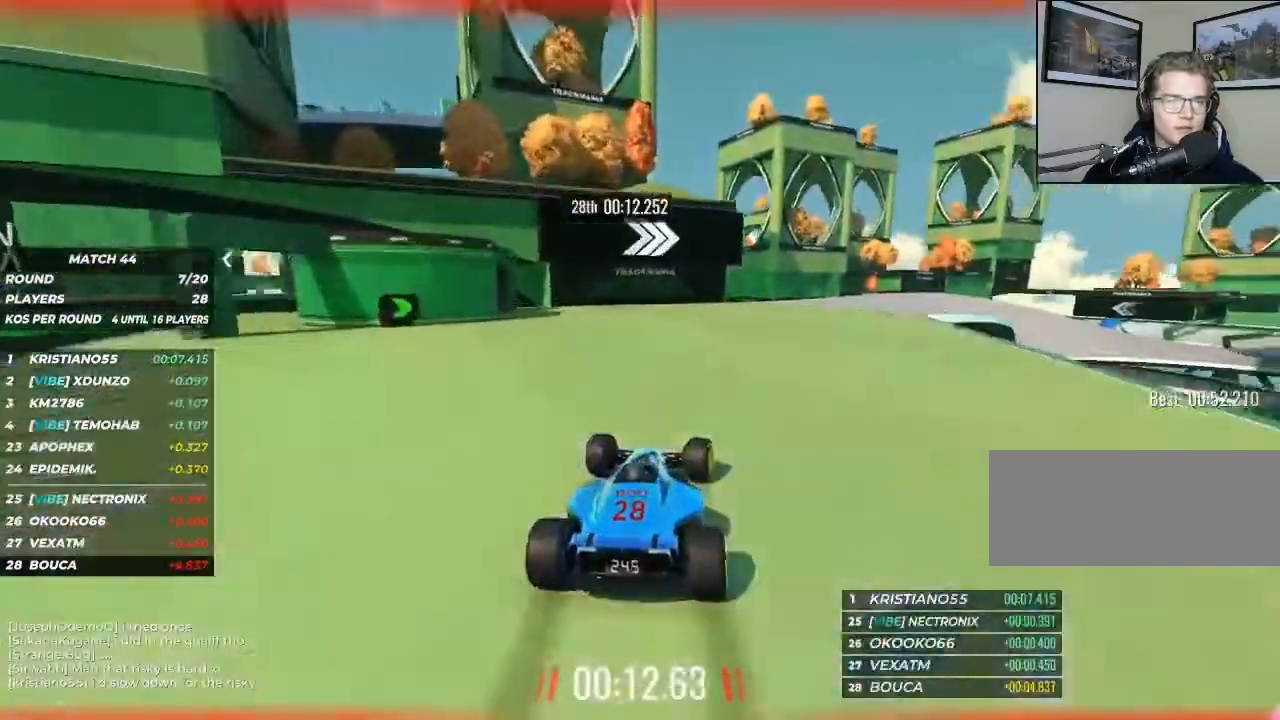
{"keys": ["right", "up"], "events": []}
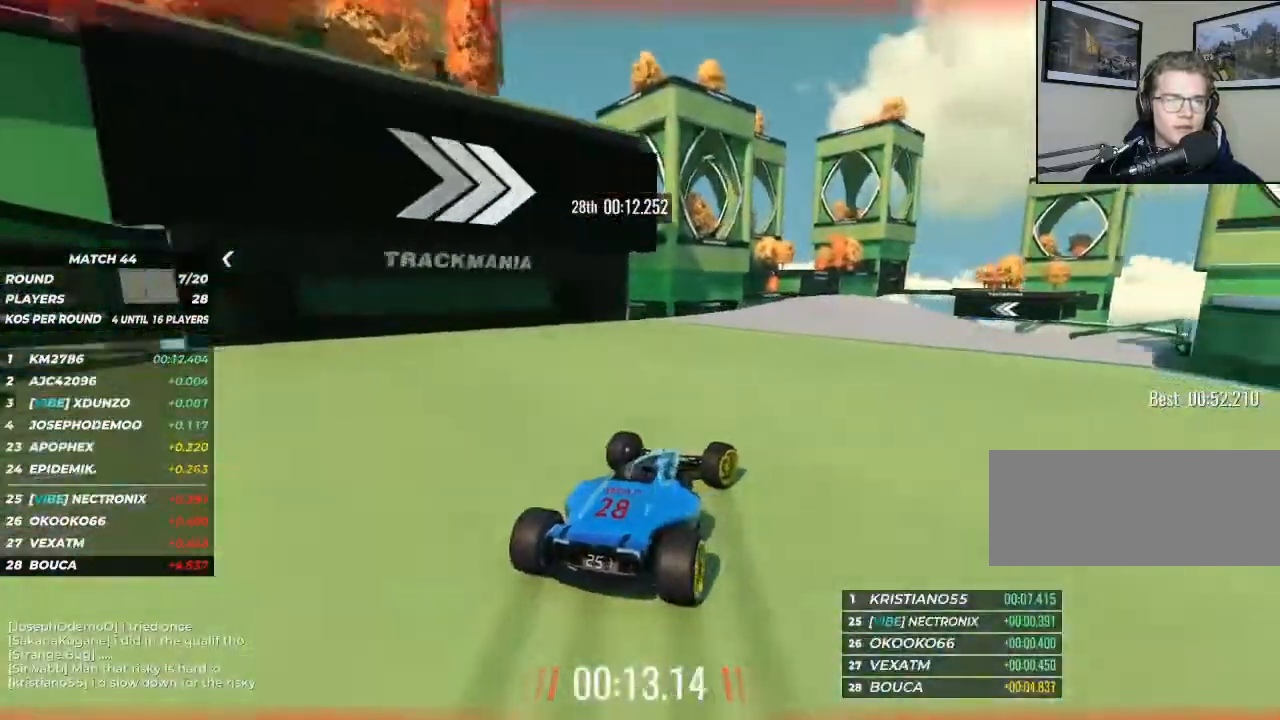
{"keys": ["up"], "events": [[200, "right", "up"], [267, "right", "down"], [400, "right", "up"]]}
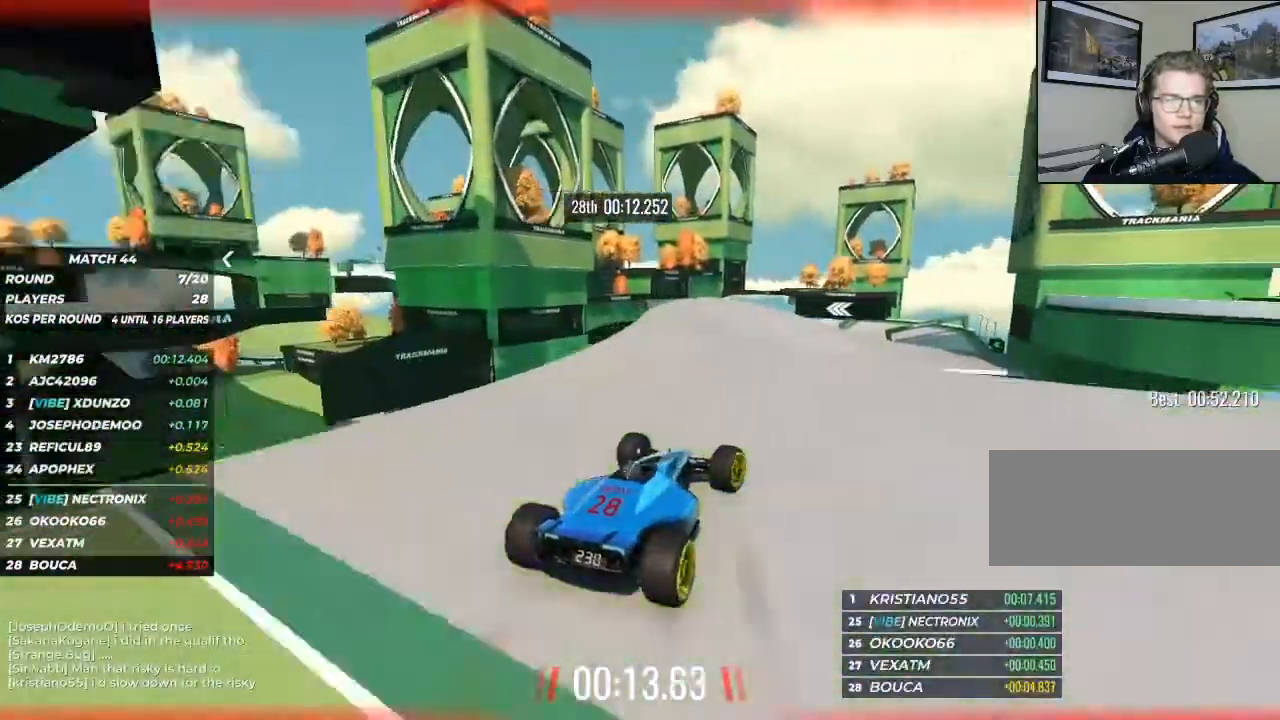
{"keys": ["left", "up"], "events": [[400, "left", "down"]]}
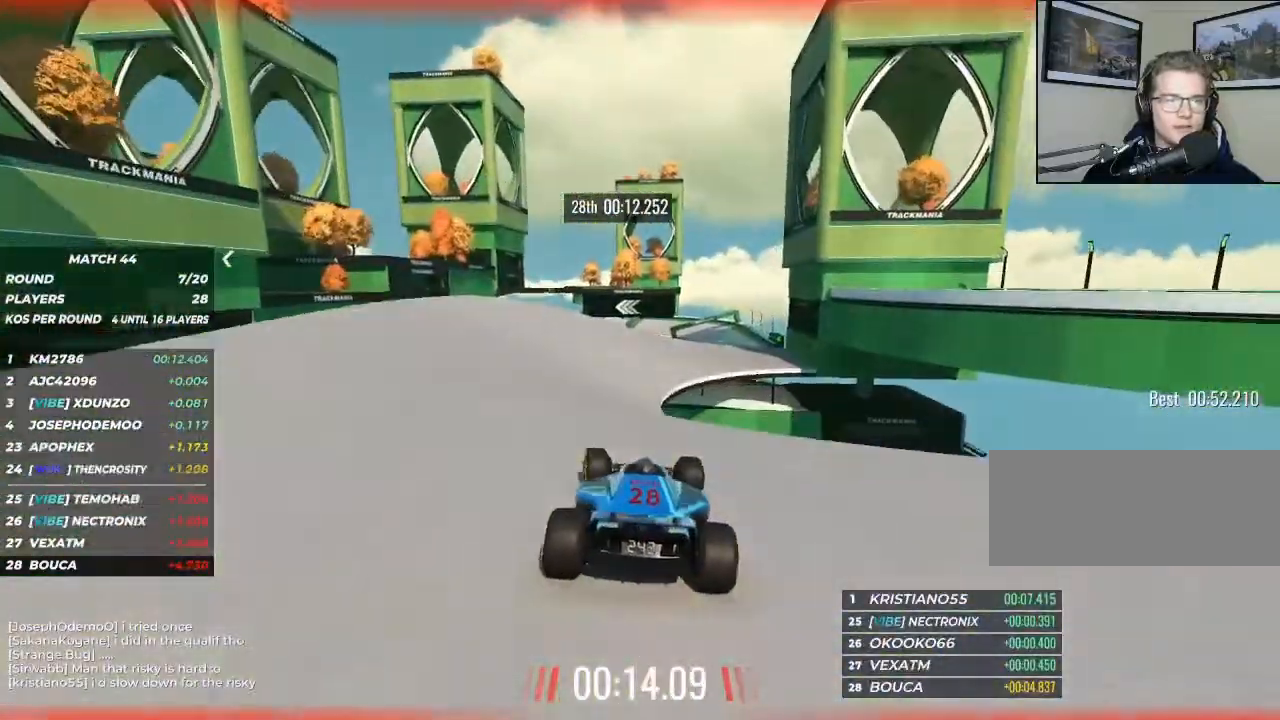
{"keys": ["up"], "events": [[33, "left", "up"], [267, "right", "down"], [433, "right", "up"]]}
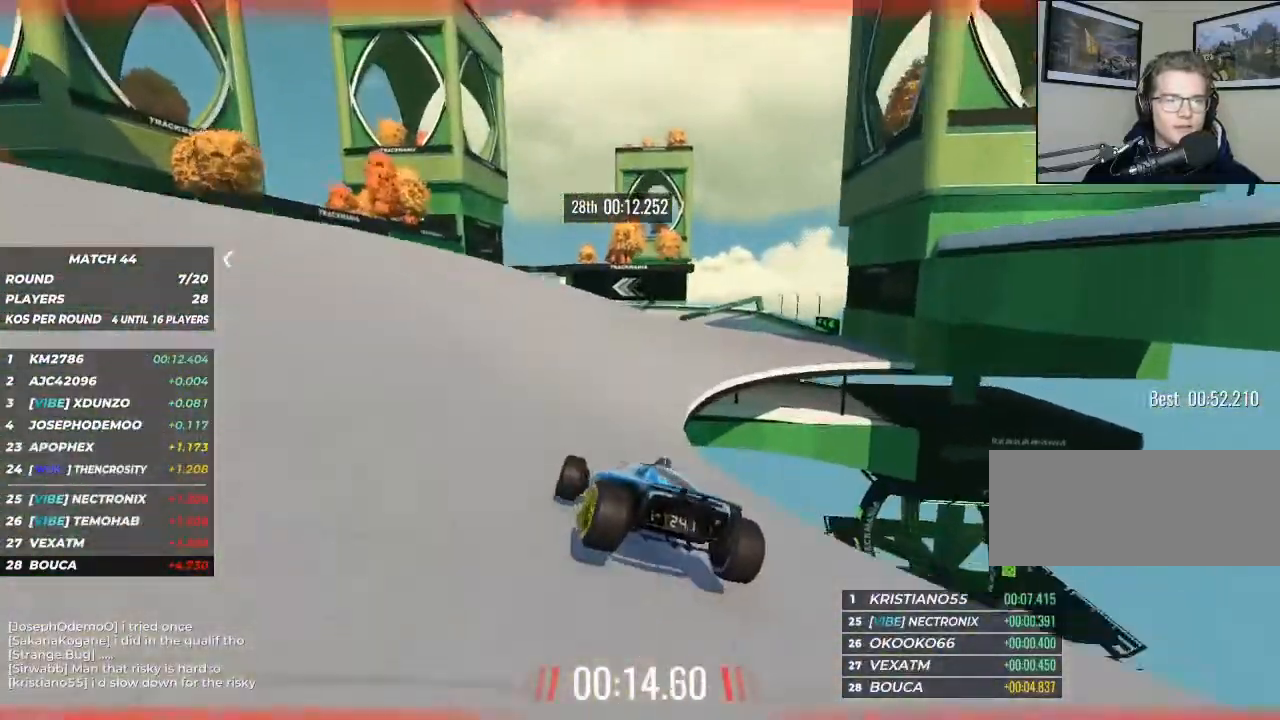
{"keys": ["right", "up"], "events": [[100, "right", "down"]]}
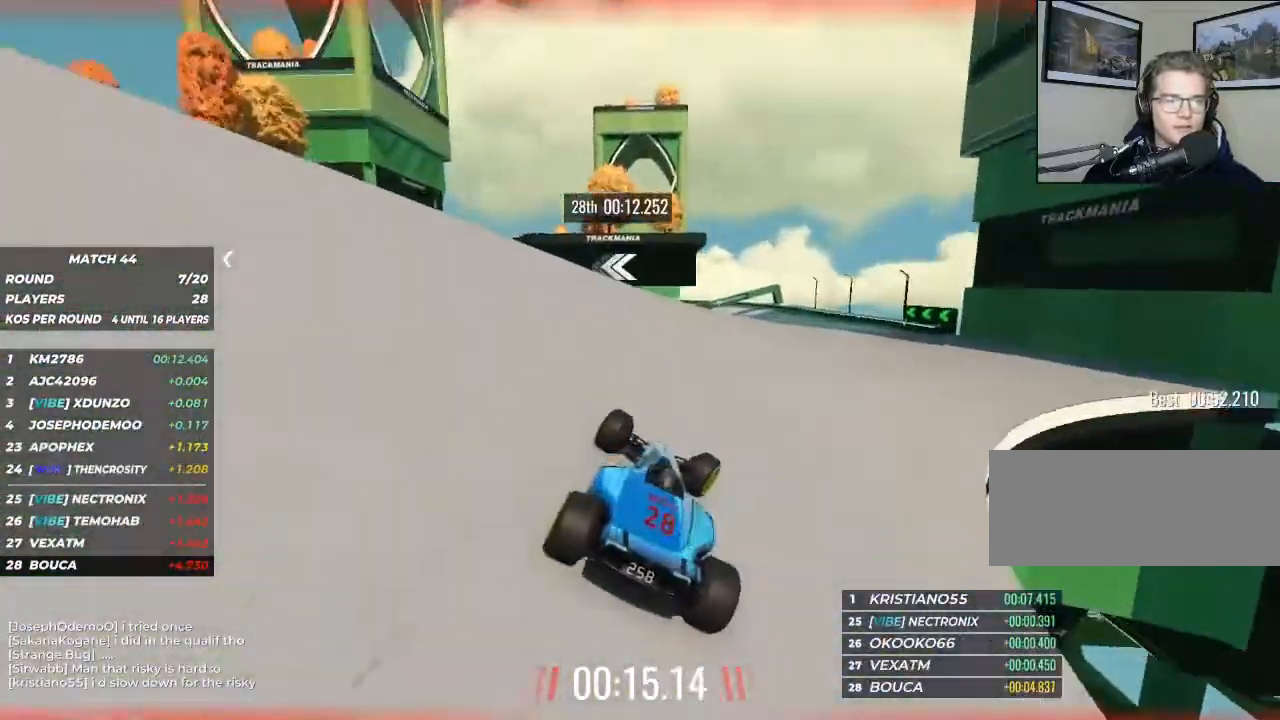
{"keys": ["up"], "events": [[167, "right", "up"]]}
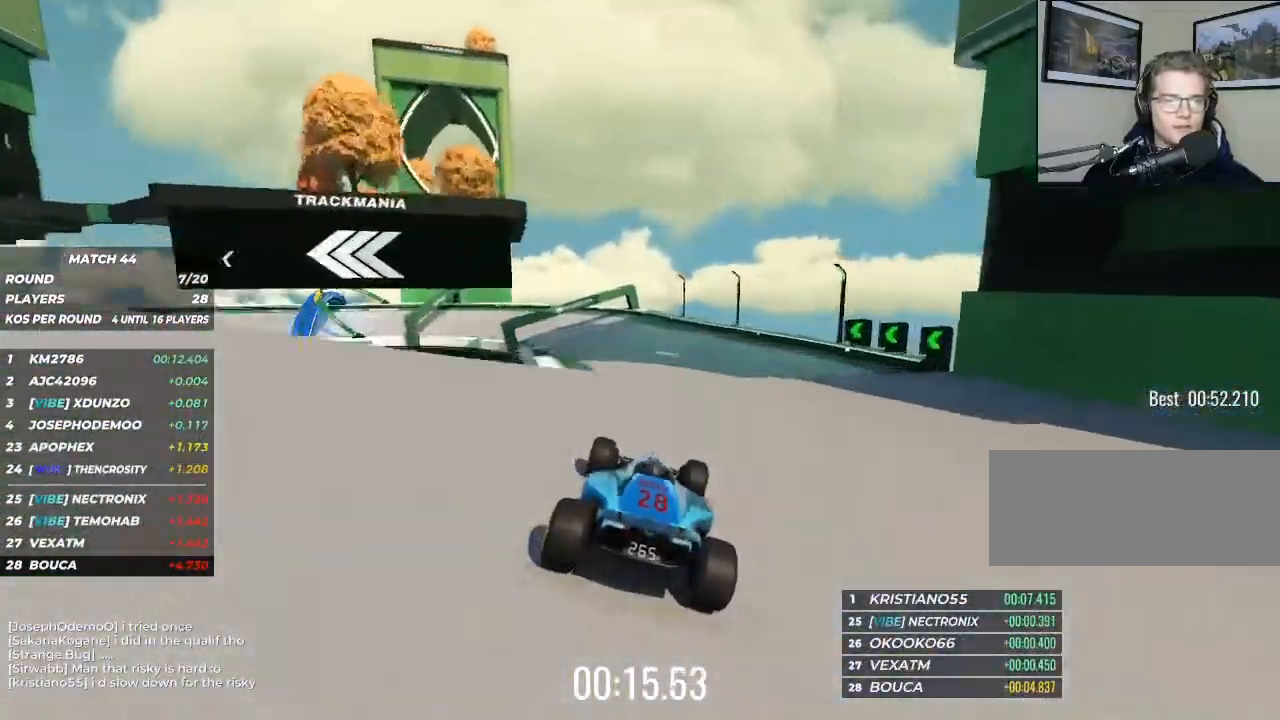
{"keys": ["left", "up"], "events": [[333, "left", "down"]]}
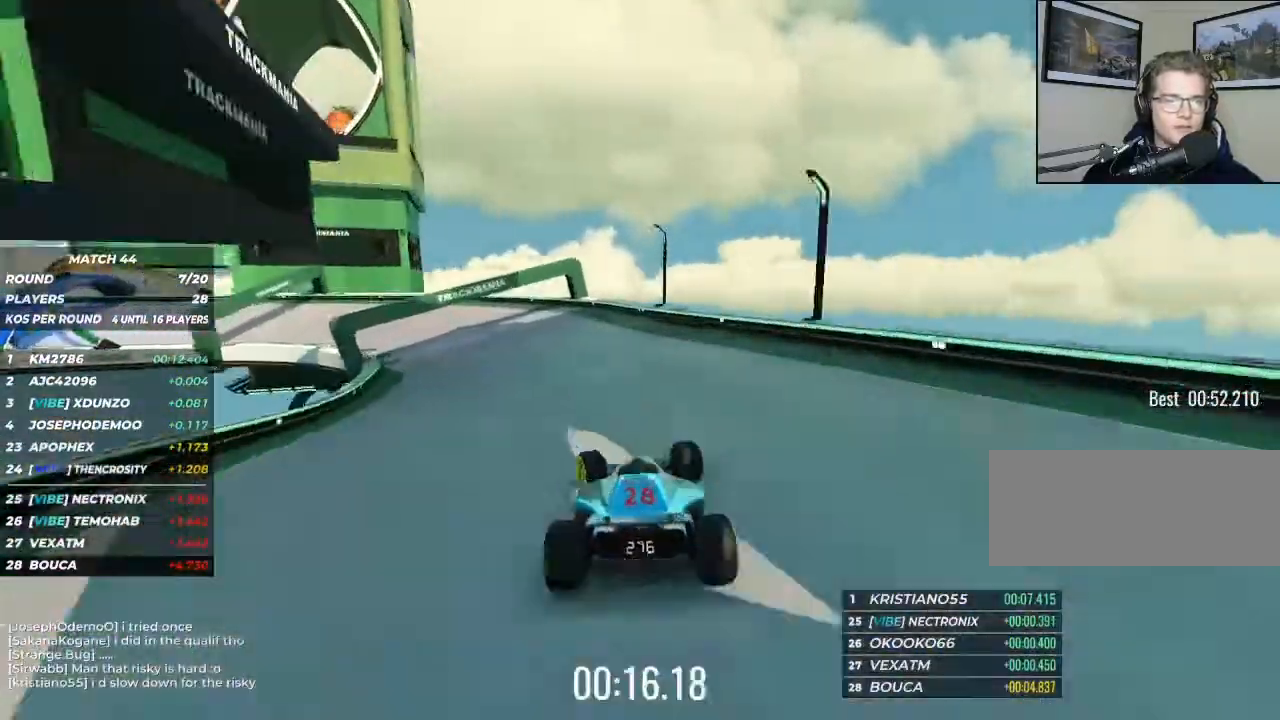
{"keys": ["left"], "events": [[300, "up", "up"]]}
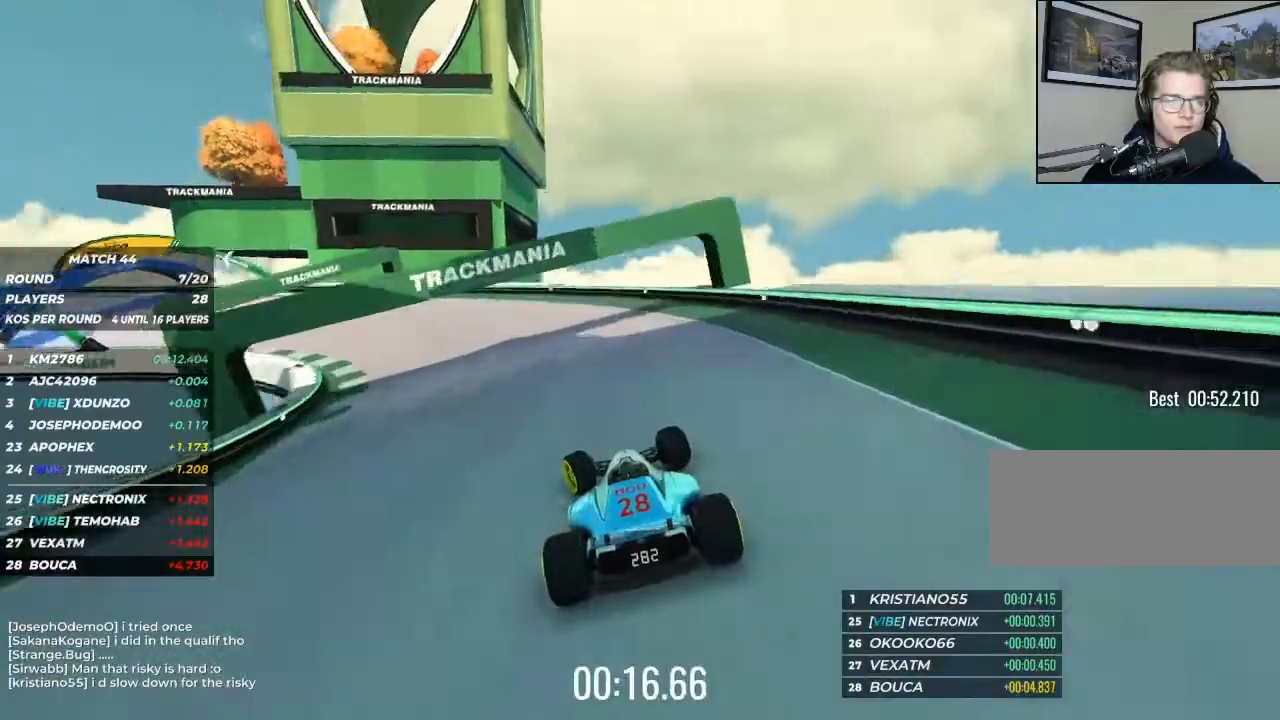
{"keys": ["left"], "events": [[67, "up", "down"], [433, "up", "up"]]}
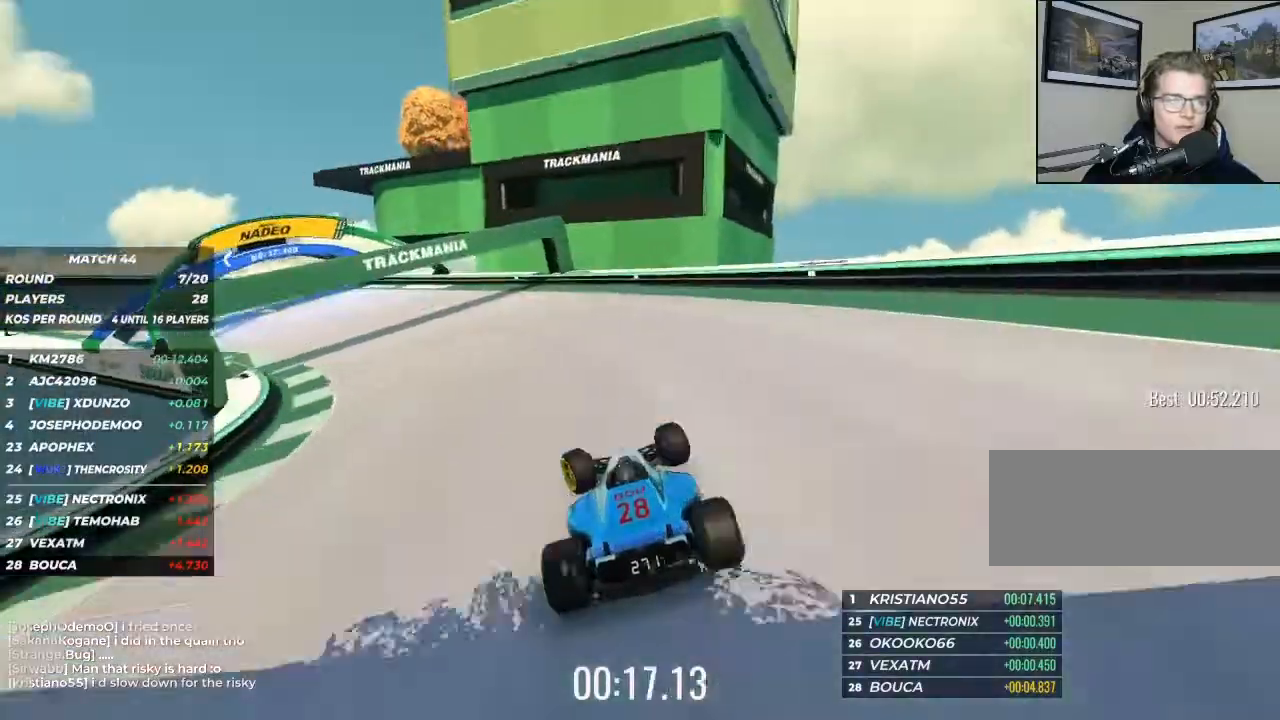
{"keys": ["left", "up"], "events": [[133, "up", "down"]]}
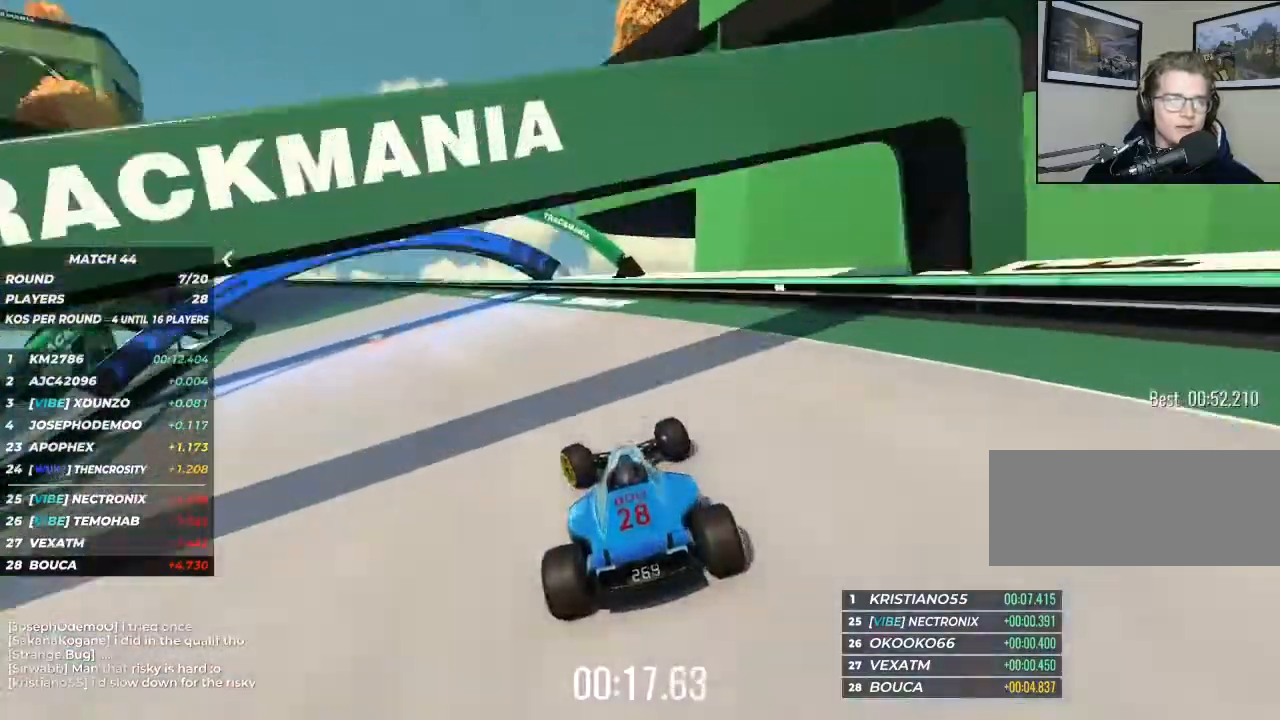
{"keys": ["left", "up"], "events": []}
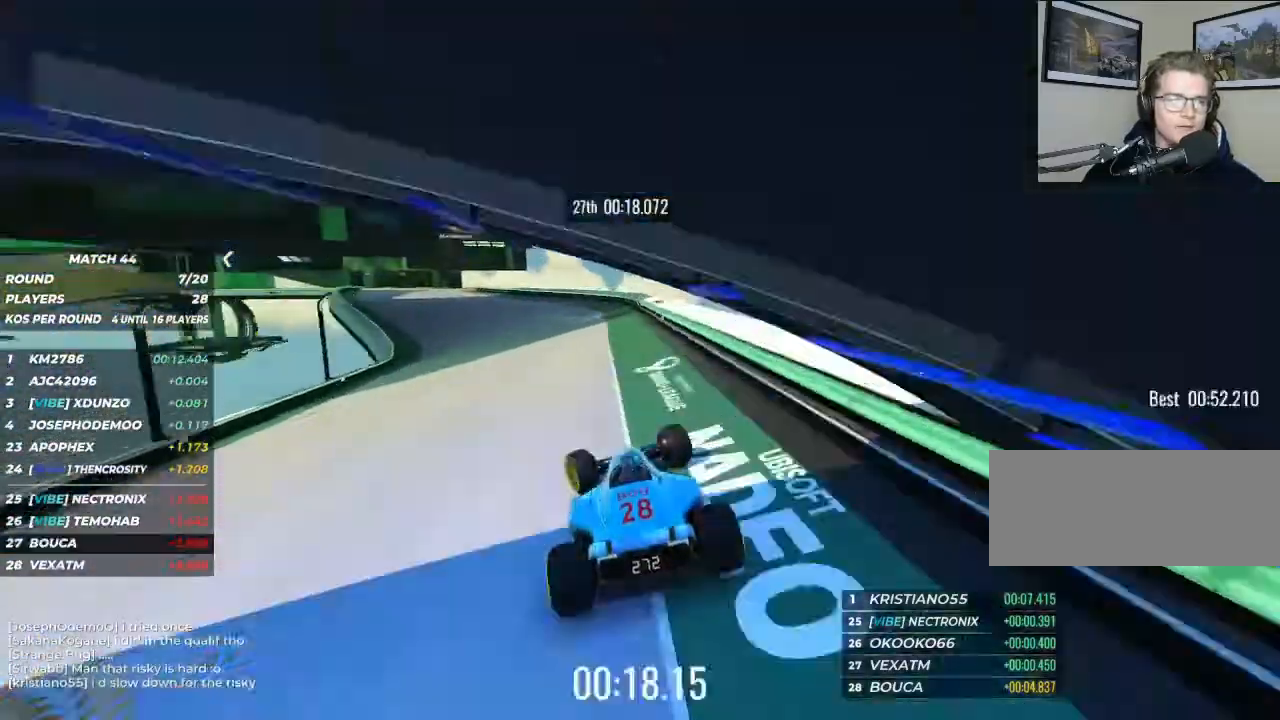
{"keys": ["up"], "events": [[267, "left", "up"]]}
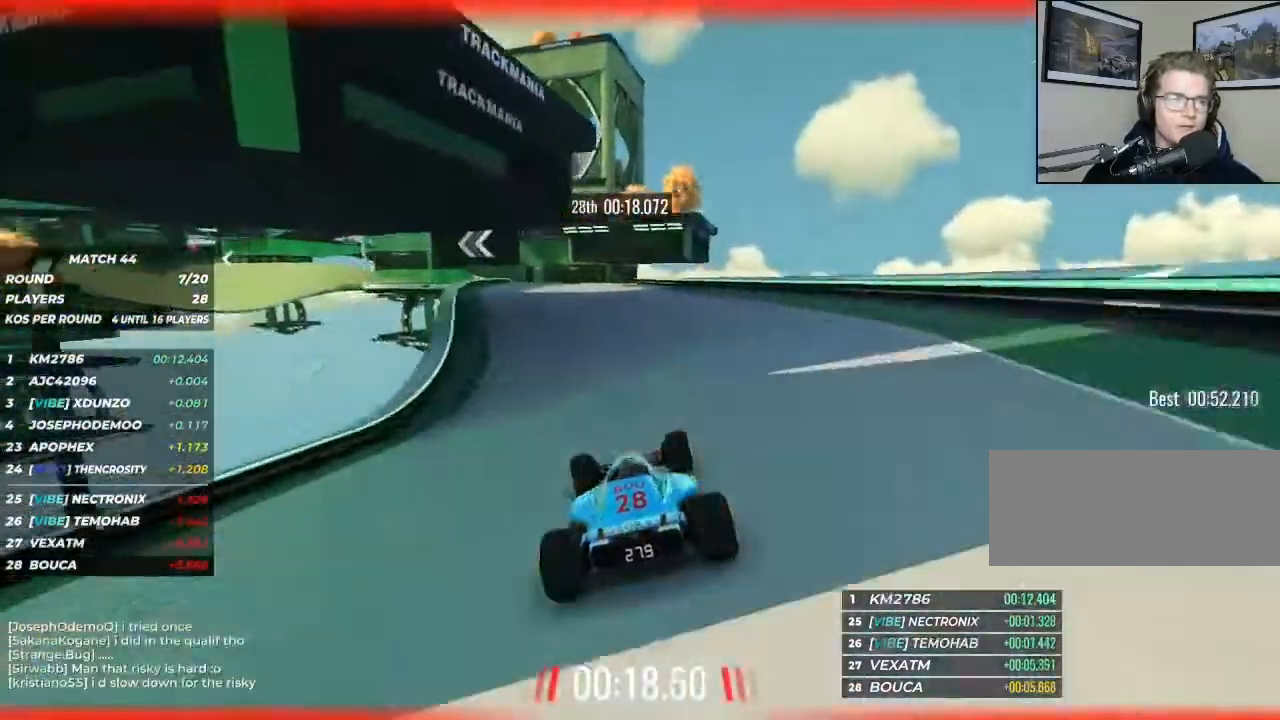
{"keys": ["up"], "events": [[33, "right", "down"], [133, "right", "up"], [333, "left", "down"], [467, "left", "up"]]}
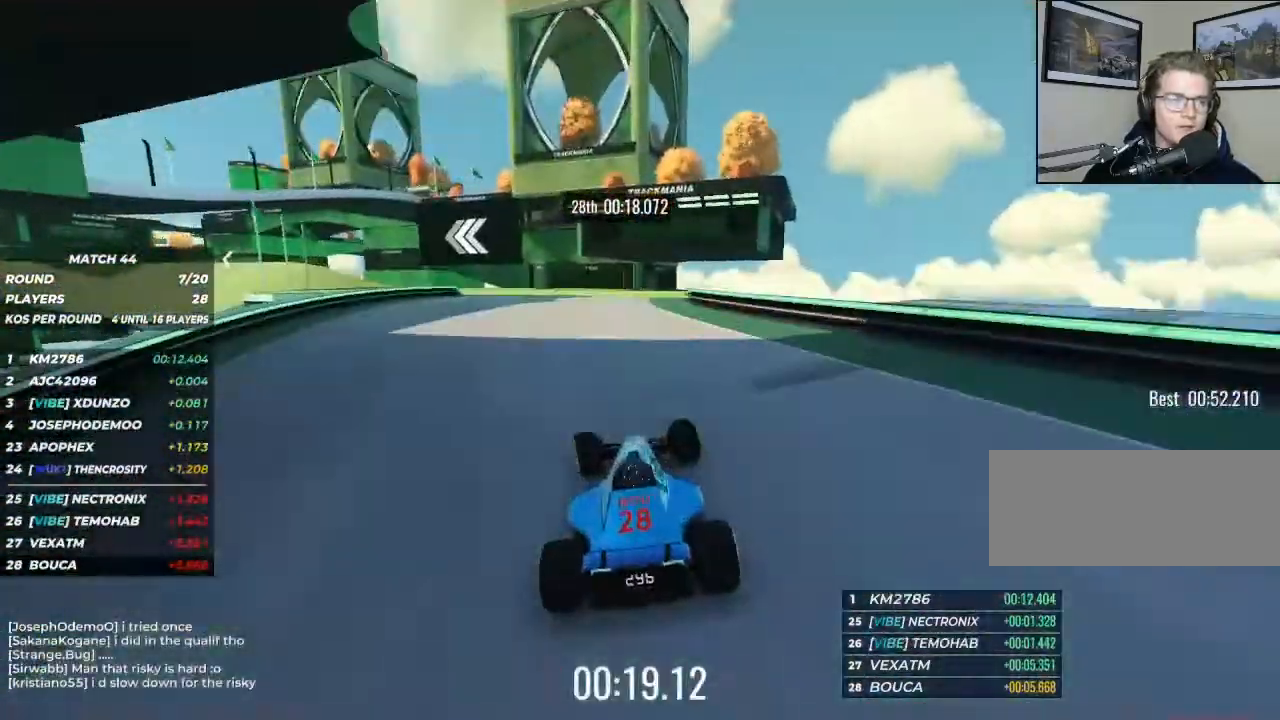
{"keys": ["left", "up"], "events": [[67, "left", "down"], [167, "up", "up"], [267, "brake", "down"], [400, "brake", "up"], [433, "up", "down"]]}
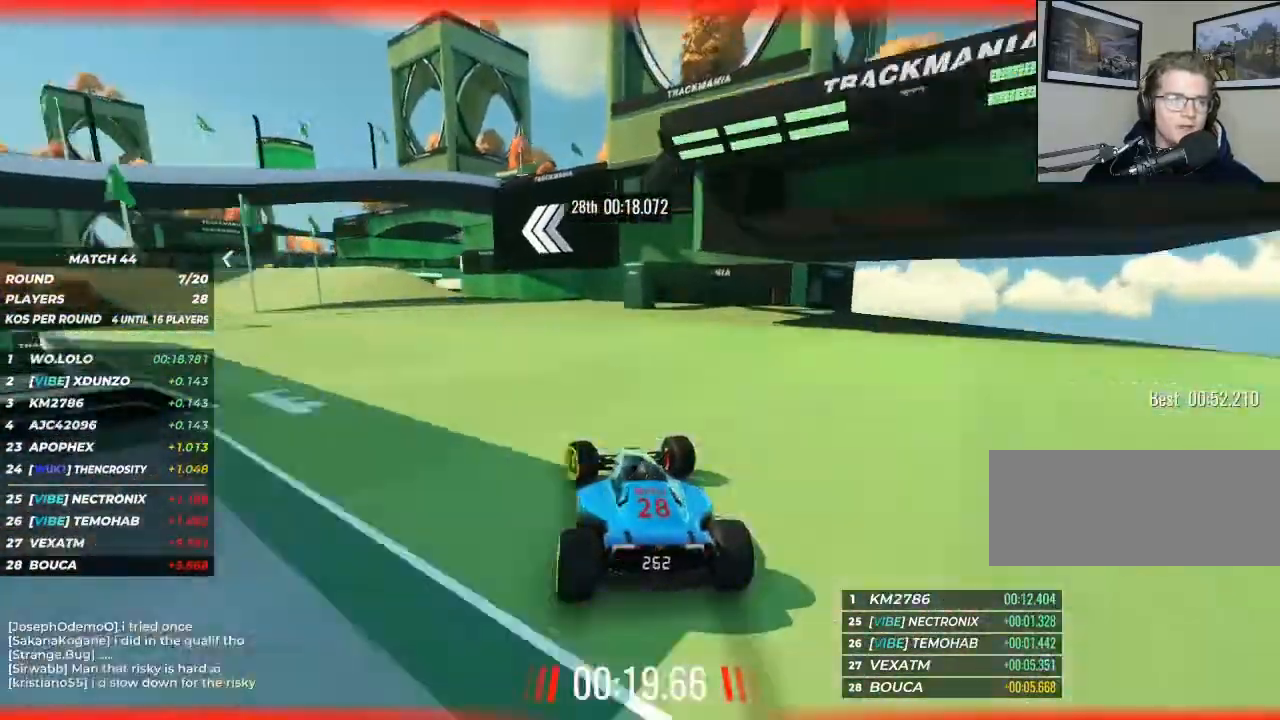
{"keys": ["up"], "events": [[433, "left", "up"]]}
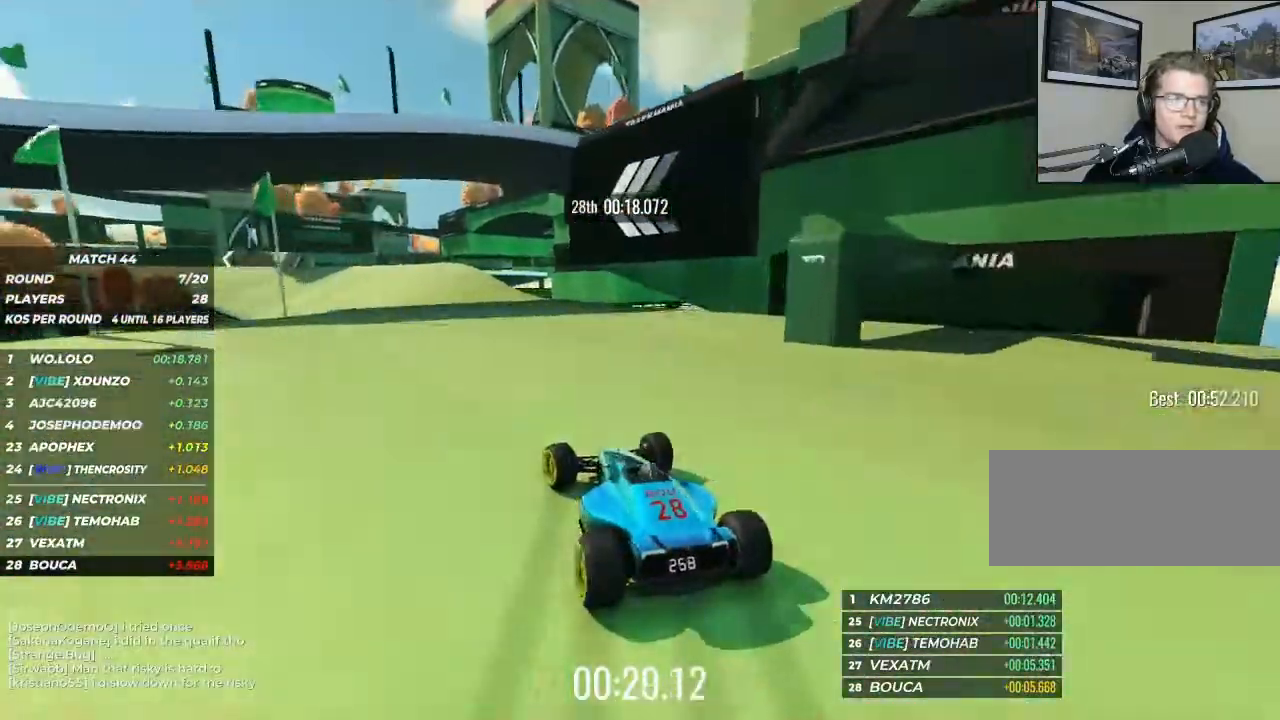
{"keys": ["up"], "events": [[33, "left", "down"], [467, "left", "up"]]}
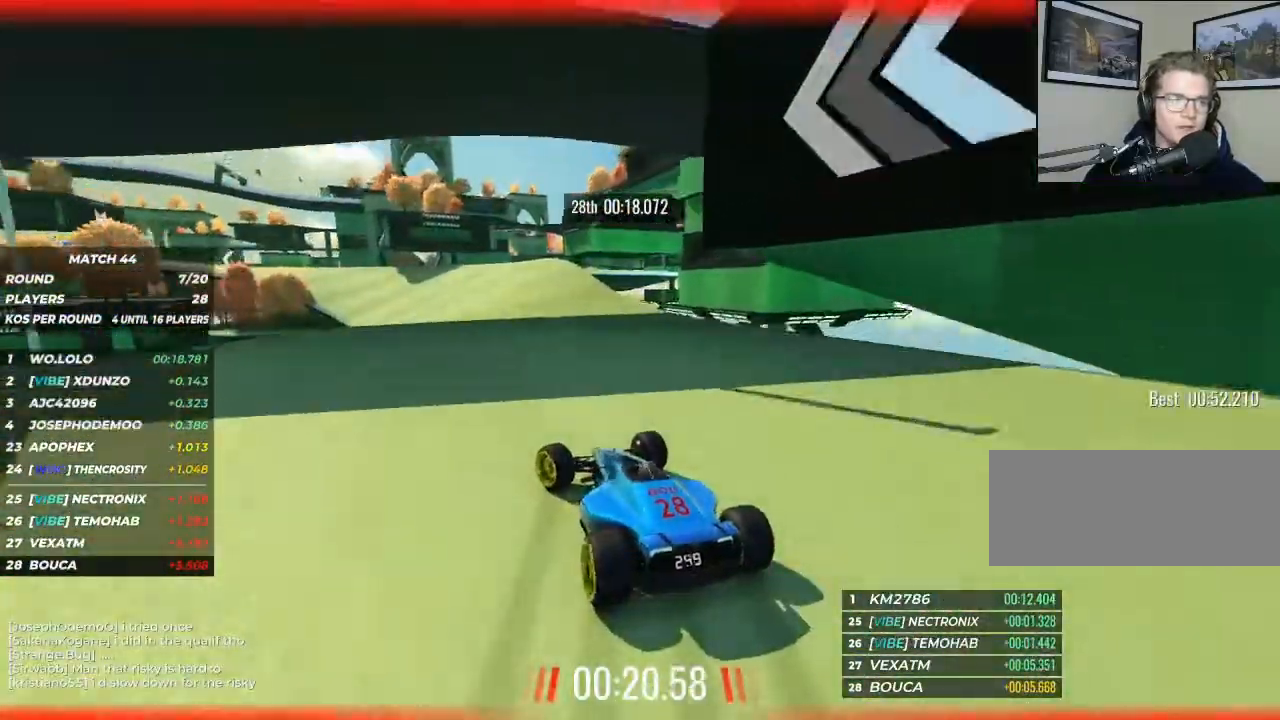
{"keys": ["up"], "events": []}